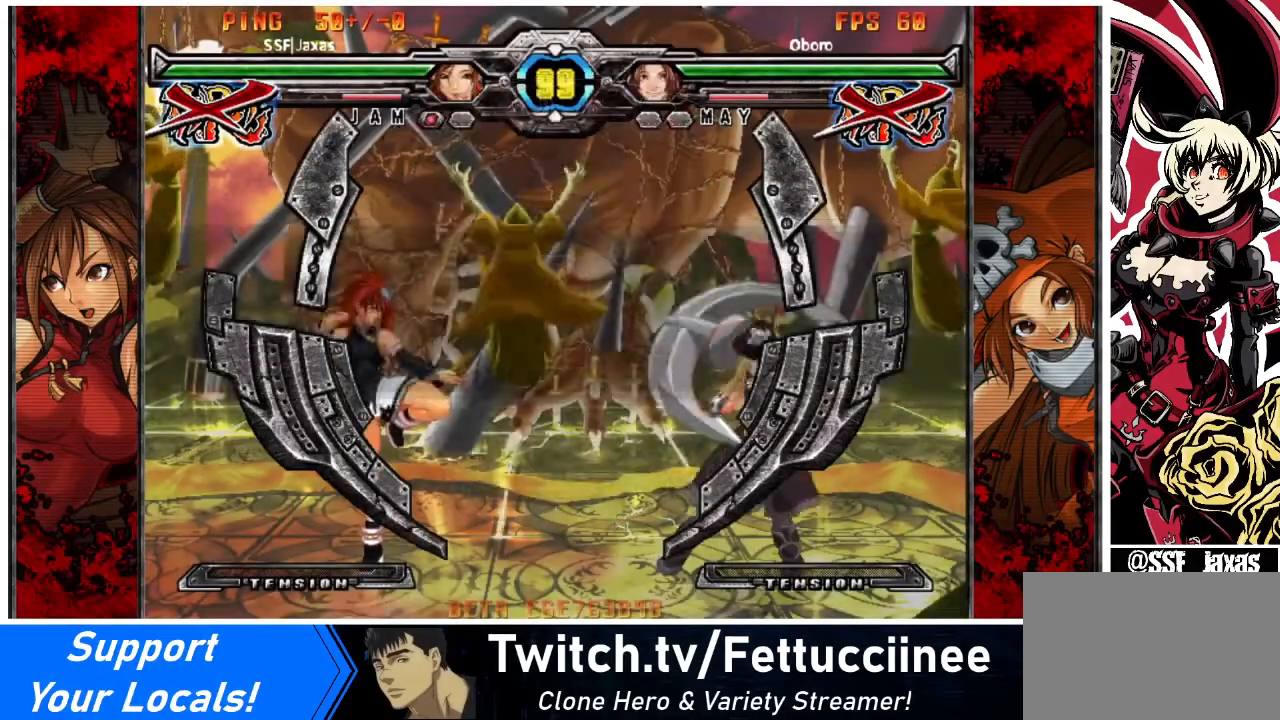
Gameplay with a controller (arcade stick); each line is a JSON object with the inputs held at the frame after it. "events" lists button and stick changes between this image and that frame as [ms after this image, input, new state], when the widget could be followed in between. Not read: DPAD_LEFT L3 R3 other_buttons.
{"buttons": [], "events": [[167, "DPAD_DOWN", "down"], [267, "DPAD_RIGHT", "up"], [367, "DPAD_DOWN", "up"]]}
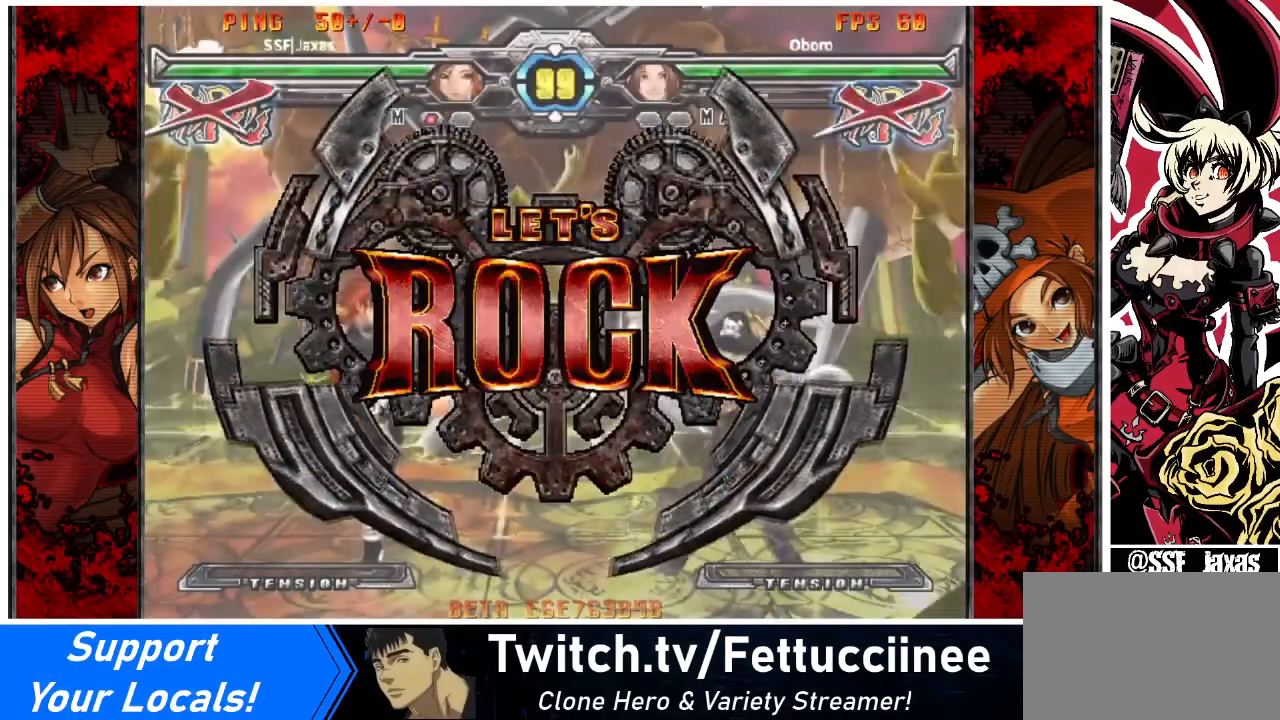
{"buttons": [], "events": []}
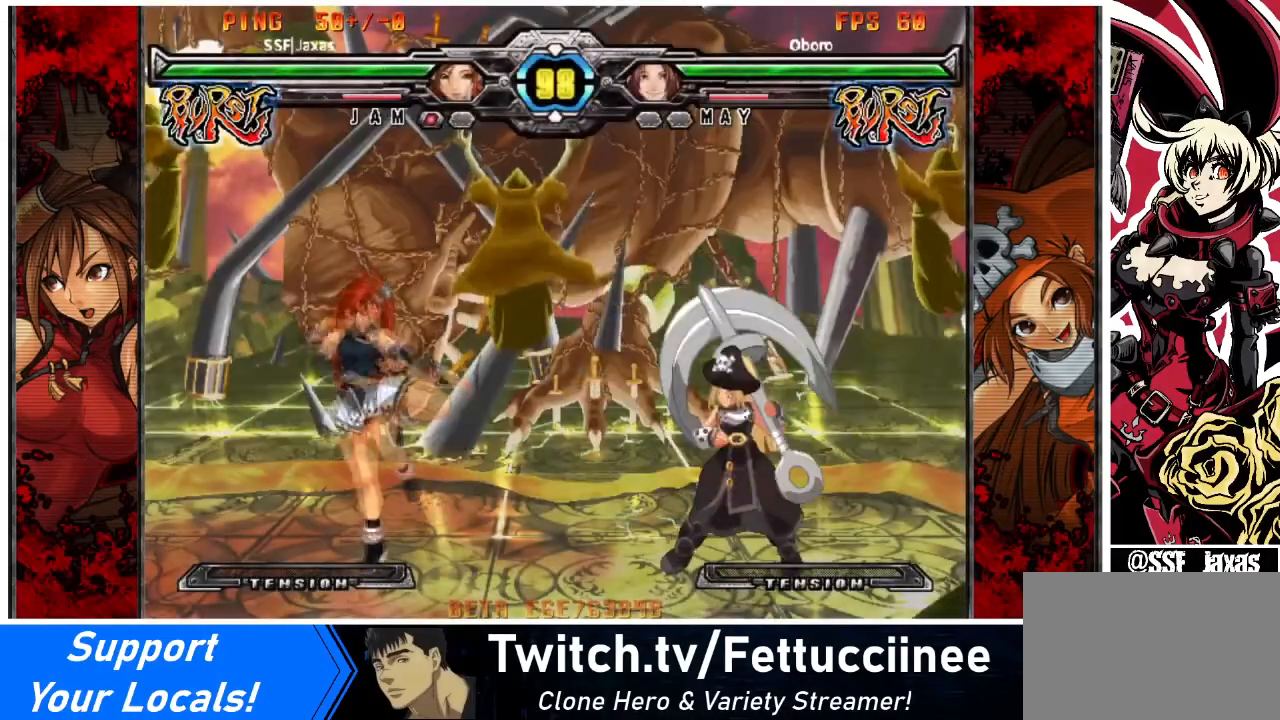
{"buttons": [], "events": [[267, "DPAD_RIGHT", "down"], [467, "DPAD_RIGHT", "up"]]}
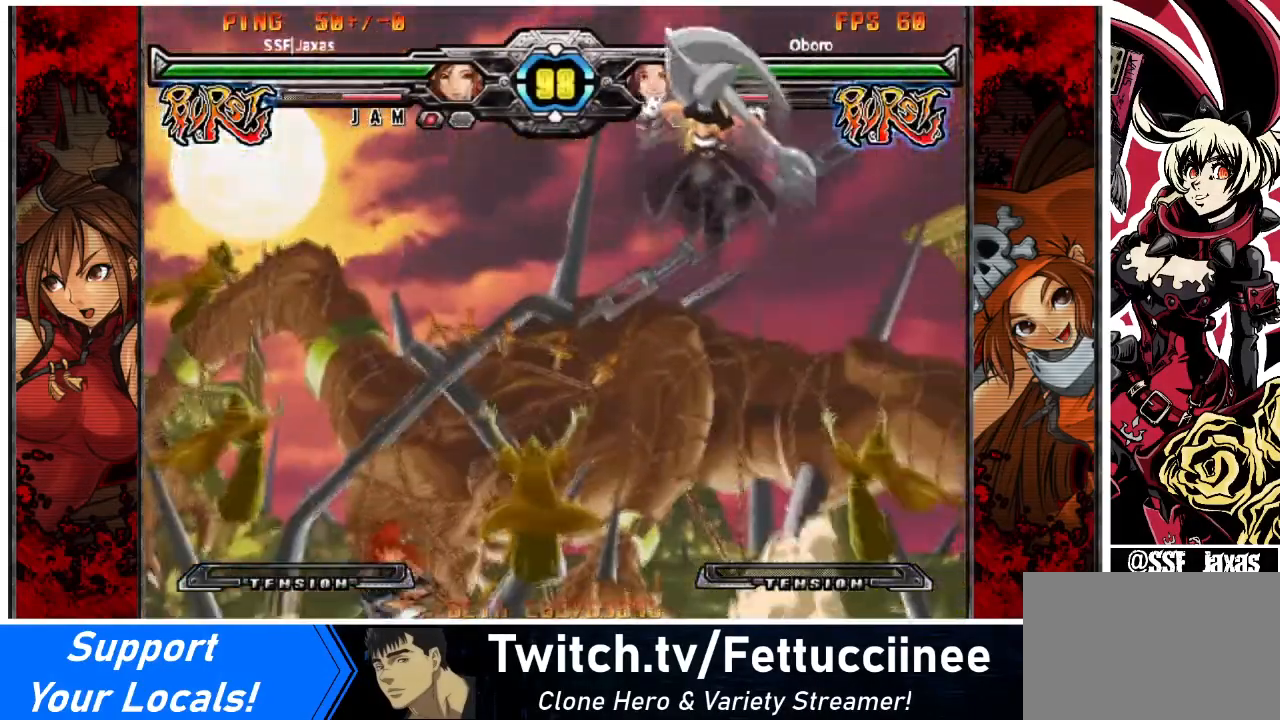
{"buttons": [], "events": []}
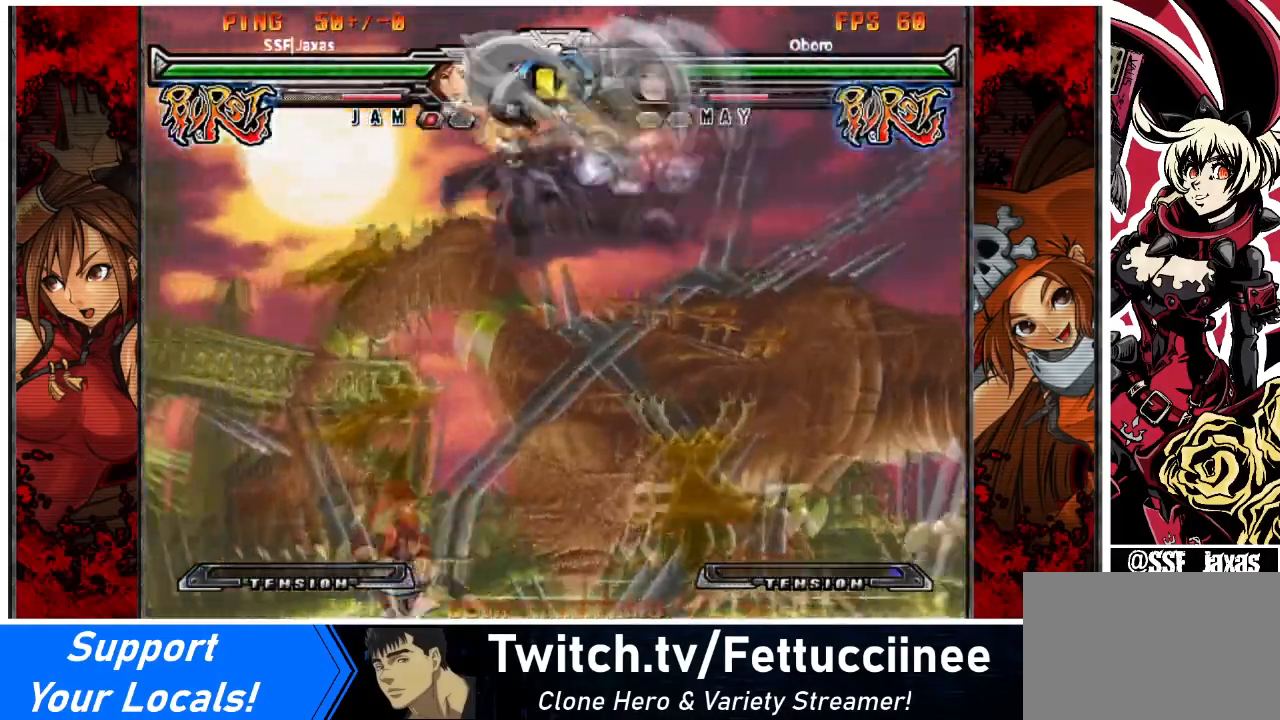
{"buttons": [], "events": [[334, "SQUARE", "down"], [434, "SQUARE", "up"]]}
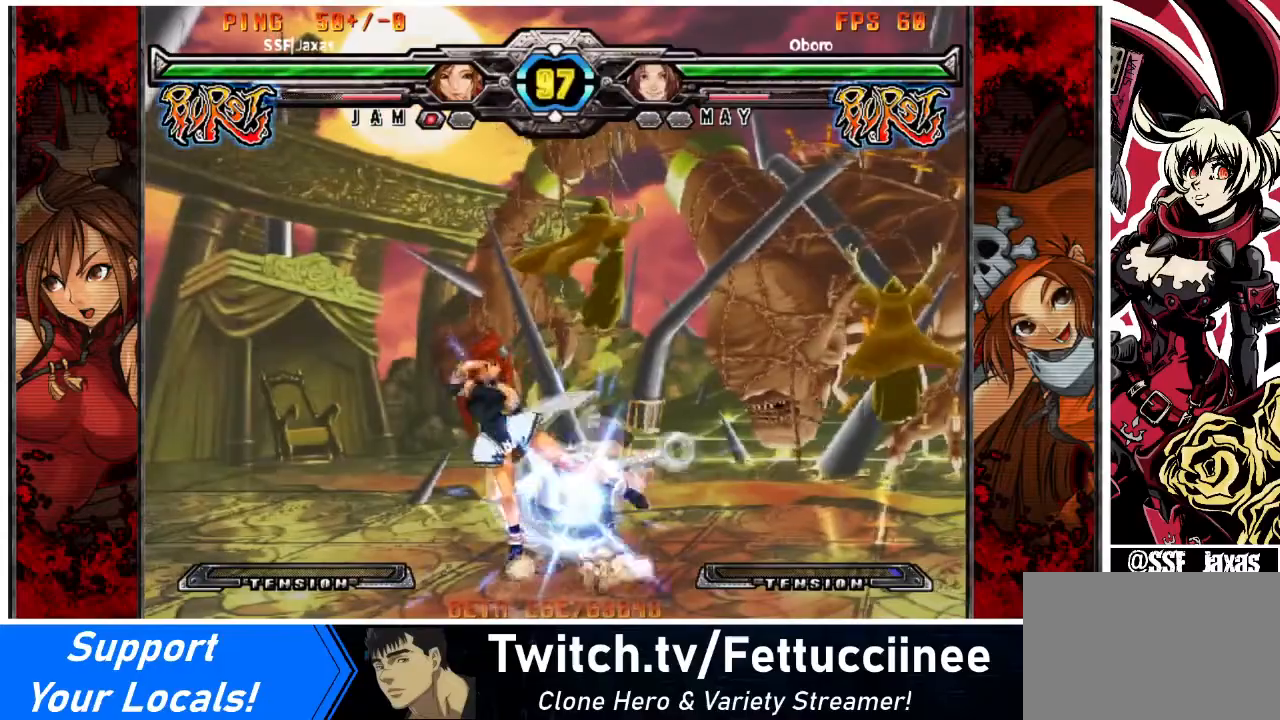
{"buttons": [], "events": [[67, "TRIANGLE", "down"], [167, "TRIANGLE", "up"], [267, "R1", "down"], [434, "R1", "up"]]}
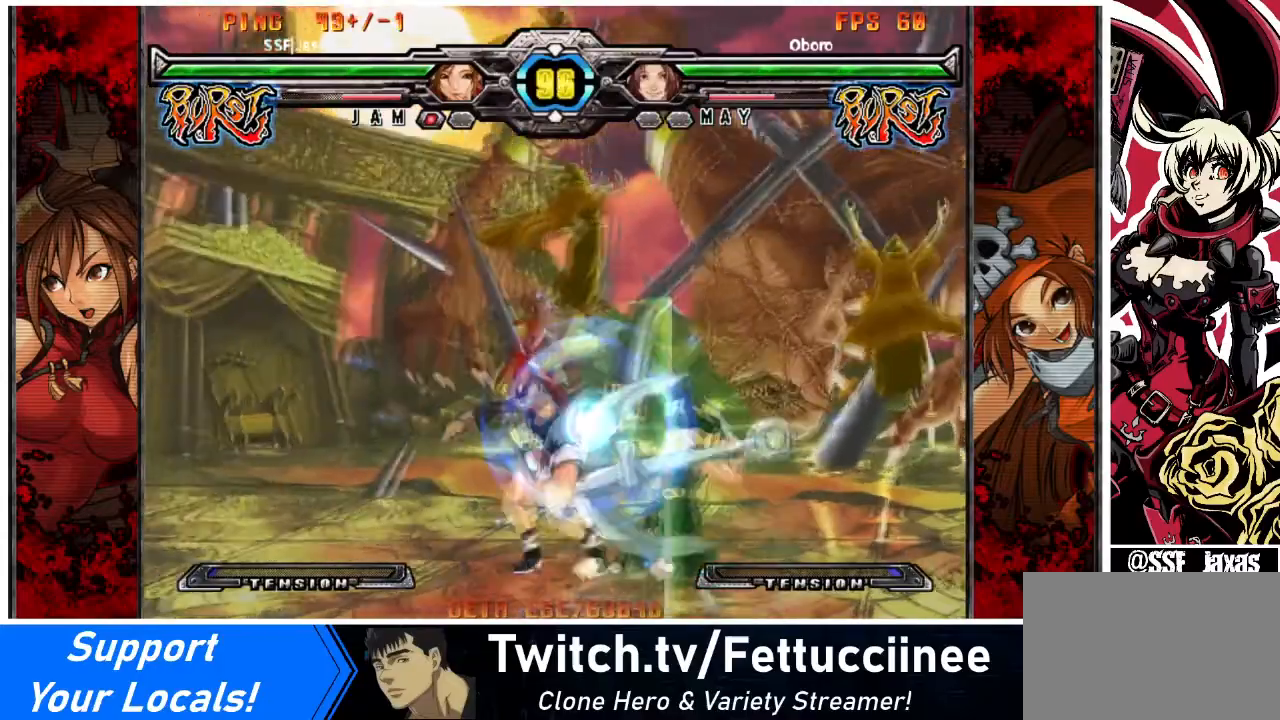
{"buttons": [], "events": []}
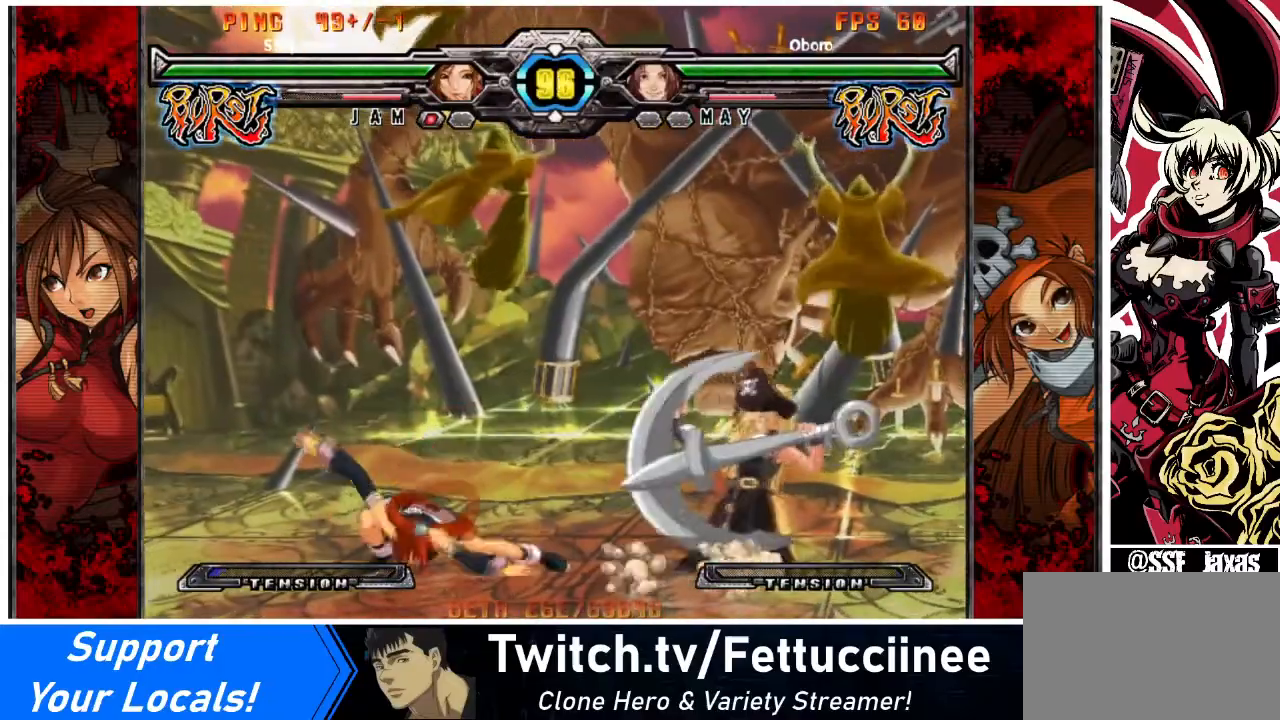
{"buttons": [], "events": []}